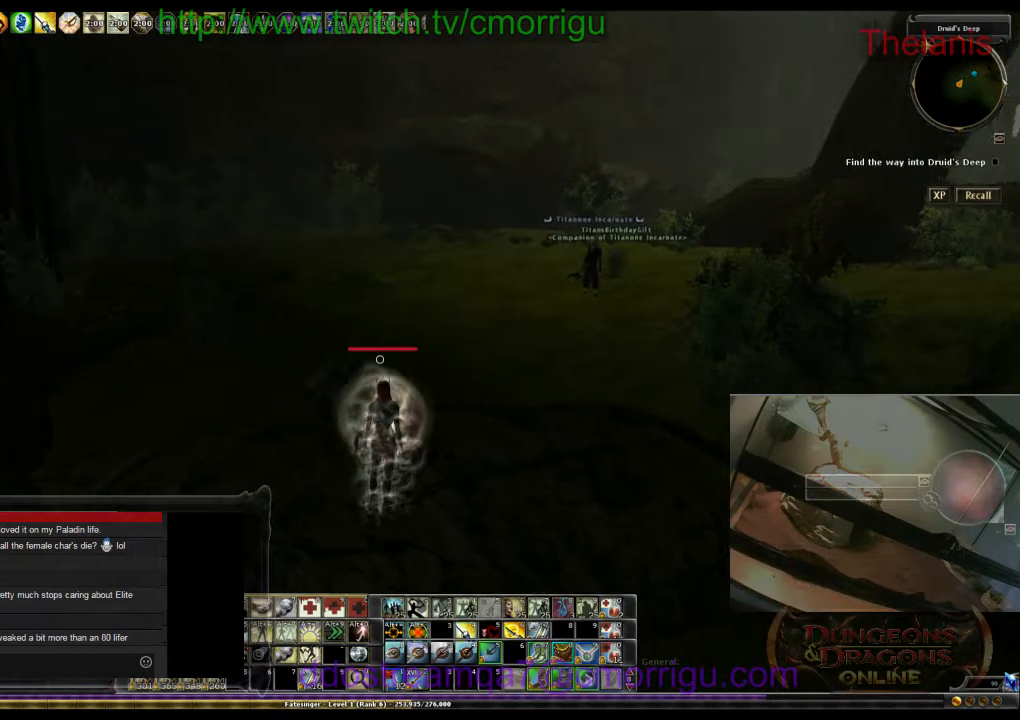
Gameplay with keyboard; each line is a JSON object with the keys held at the frame after it. "events" lists presses ("down") and releases ("up") of ".", "/", "0", "1", "2", "3", "4", "5", "6", "7", "8", "9", "a", "b", "backslash", "backspace", "c", "caps_lock", "comma", "ctrl_l", "ctrl_r", "d", "e", "equals", "escape", "f", "f1", "f10", "f11", "f12", "f2", "f3", "f4", "f5", "f6", "f7", "f8", "f9", "g", "h", "i", "j", "k", "l", "lbracket", "m", "minus", "n", "o", "p", "q", "quote", "r", "rbracket", "return", "s", "semicolon", "shift_l", "shift_r", "space", "t", "tab", "tilde", "u", "v", "w", "x", "y" and "z" between this image and that frame as [ms after this image, input, new state], when the widget could be followed in between. No other keys are recorded. Mouse input is not recorded.
{"keys": ["w"], "events": [[367, "w", "down"]]}
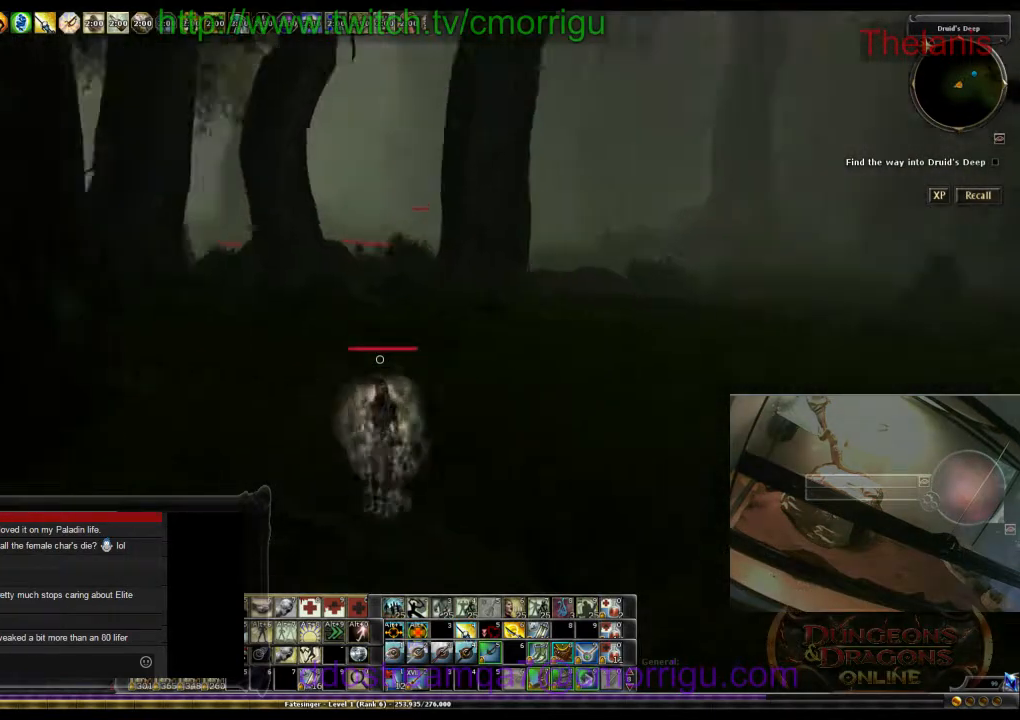
{"keys": ["w"], "events": []}
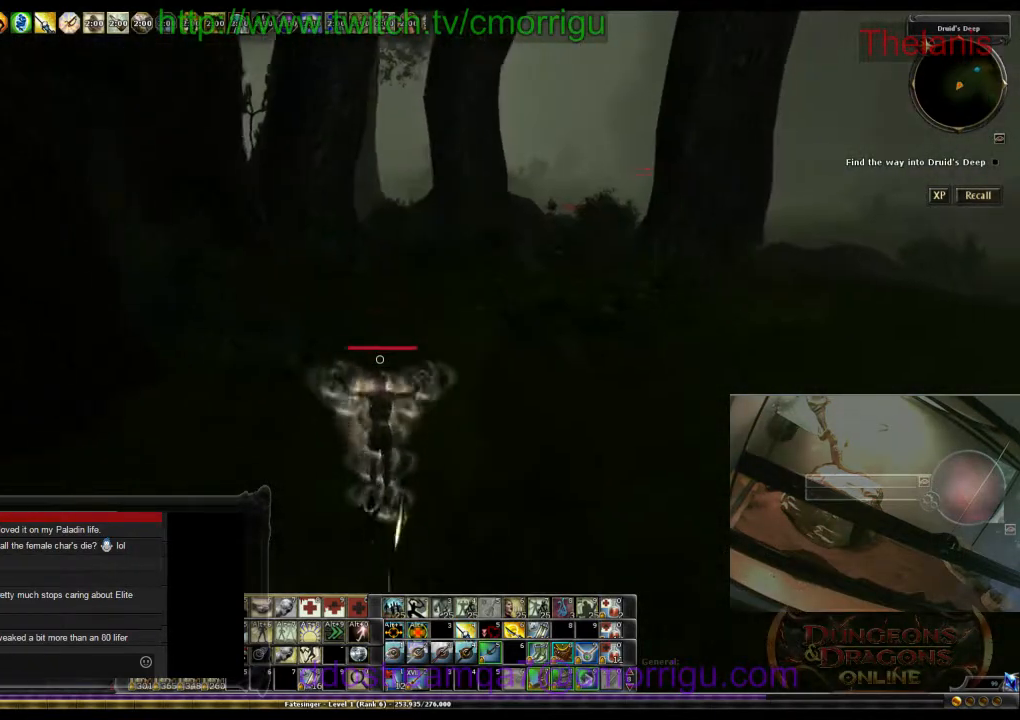
{"keys": ["w"], "events": []}
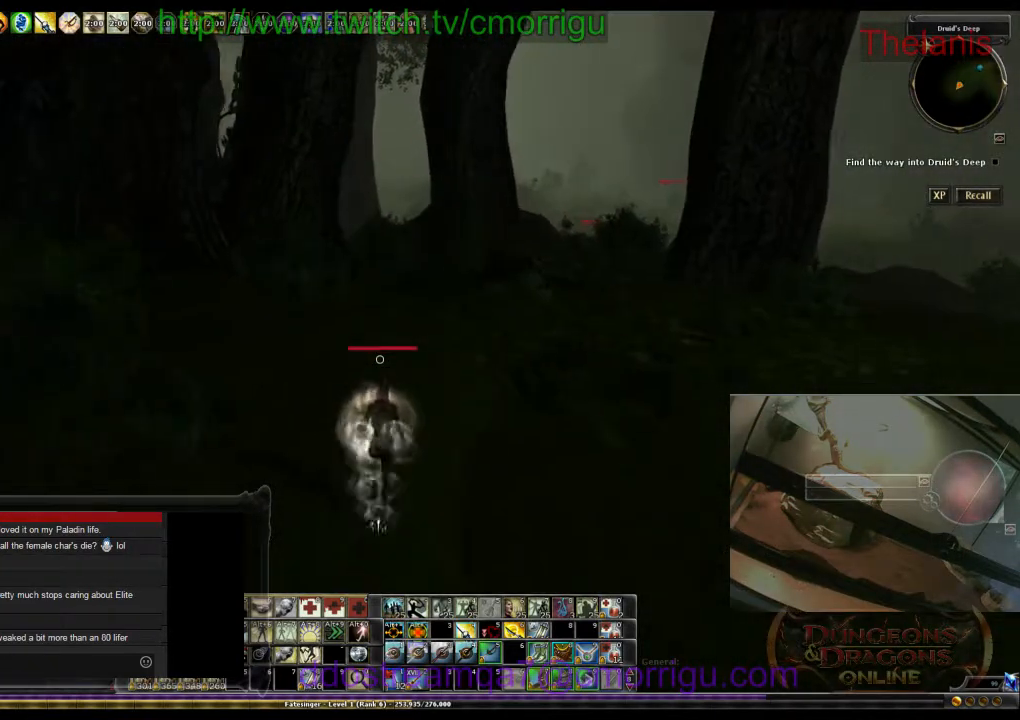
{"keys": ["w"], "events": []}
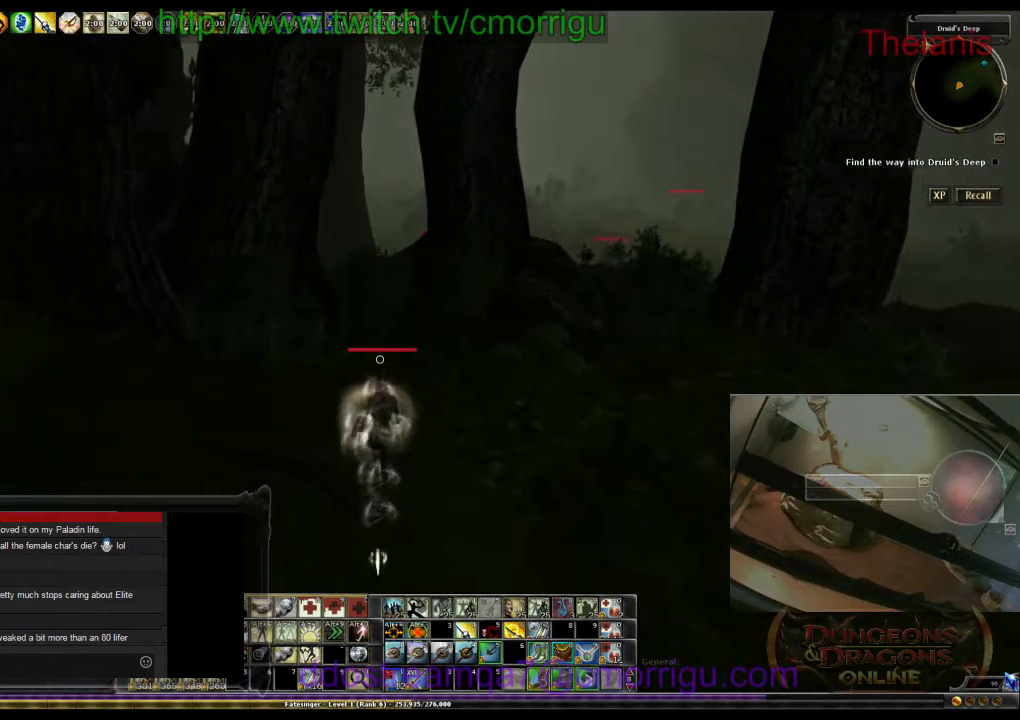
{"keys": ["w"], "events": []}
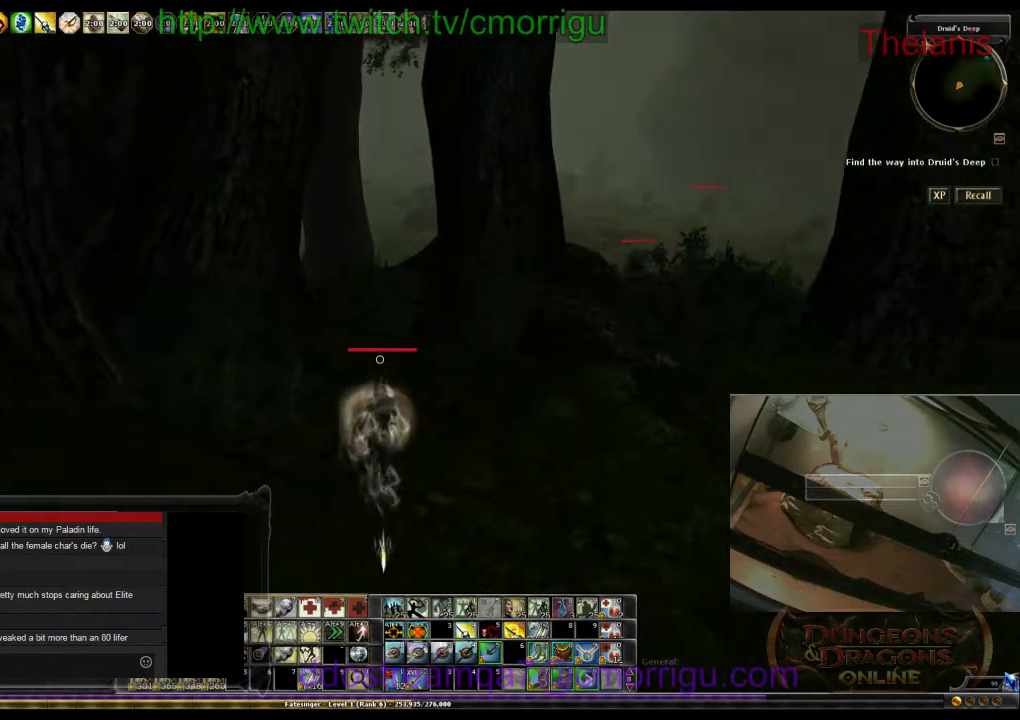
{"keys": ["w"], "events": []}
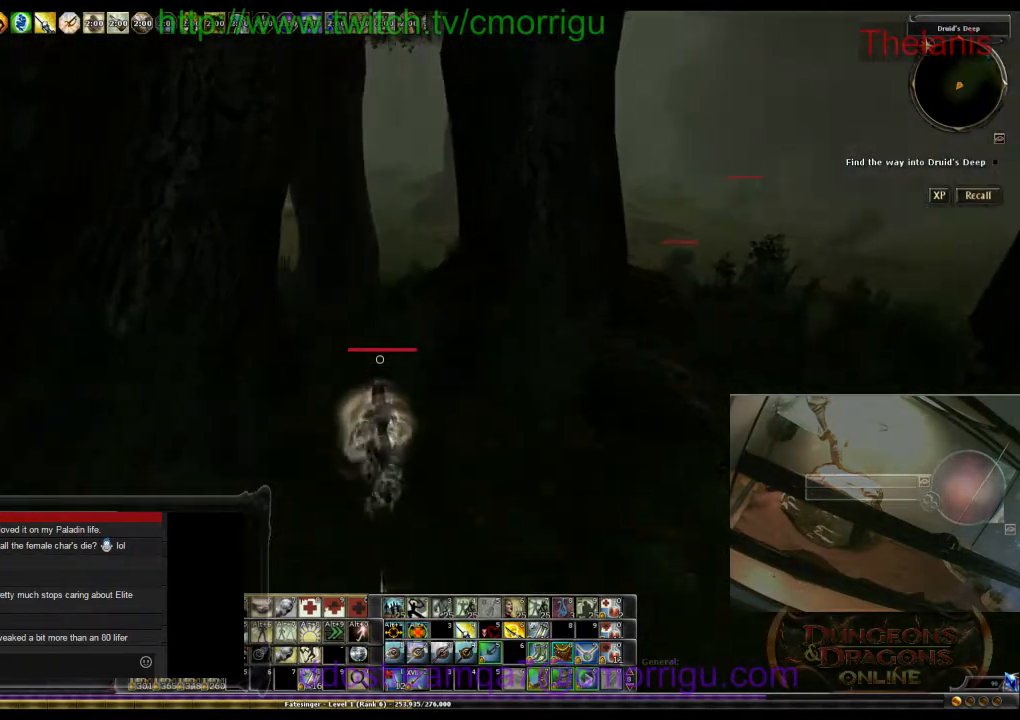
{"keys": ["w"], "events": [[67, "space", "down"], [334, "space", "up"]]}
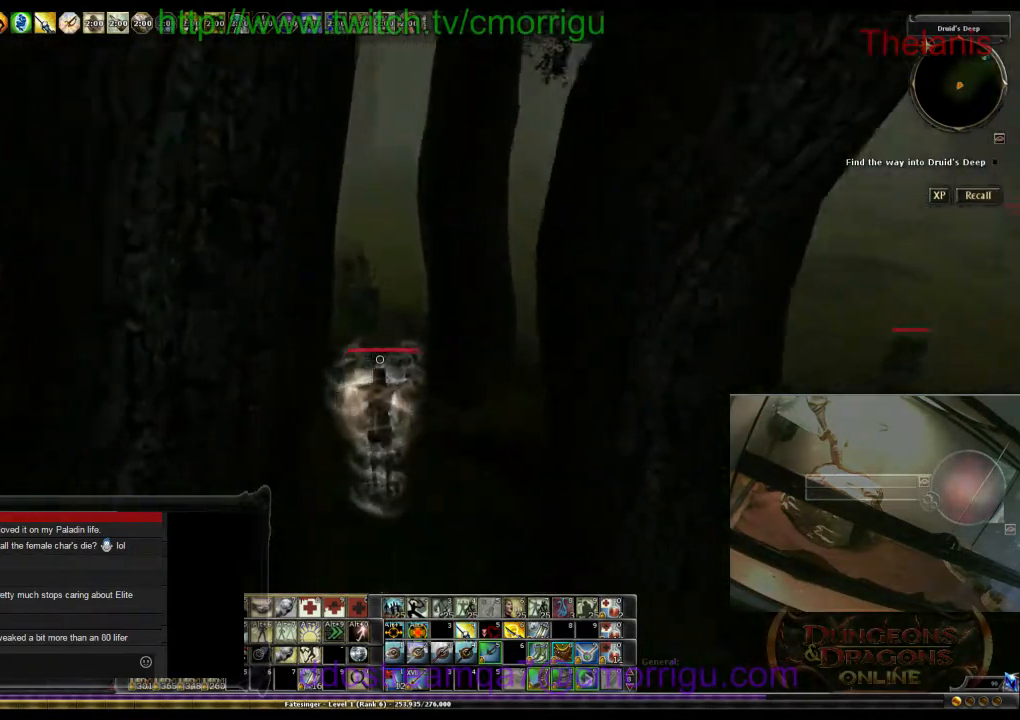
{"keys": ["w"], "events": []}
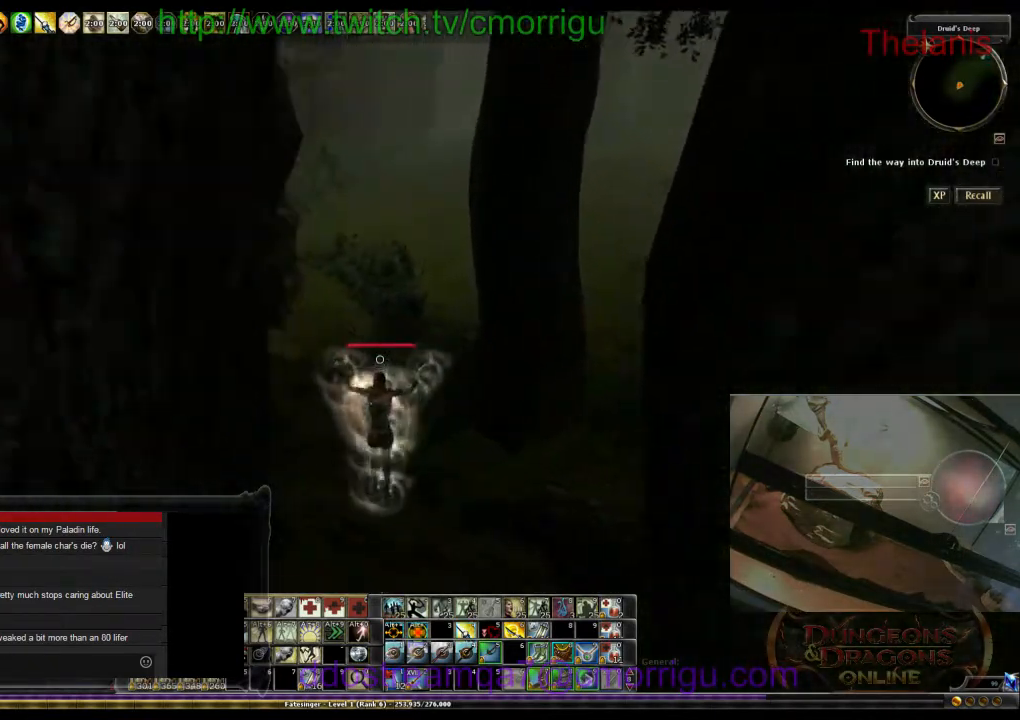
{"keys": ["w"], "events": []}
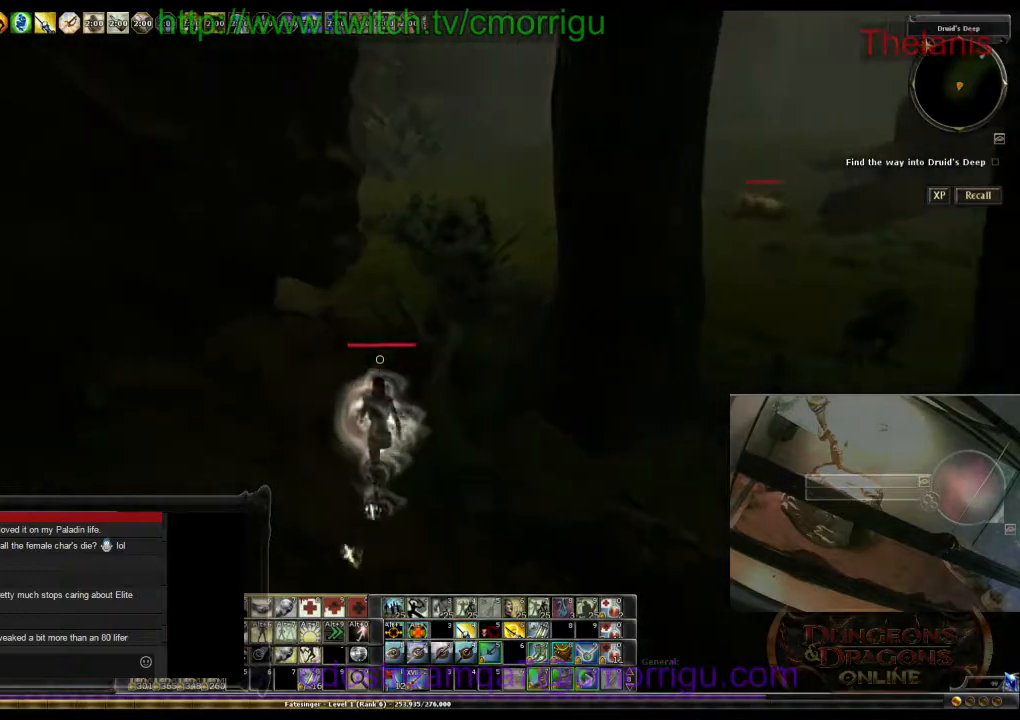
{"keys": ["space", "w"], "events": [[367, "space", "down"]]}
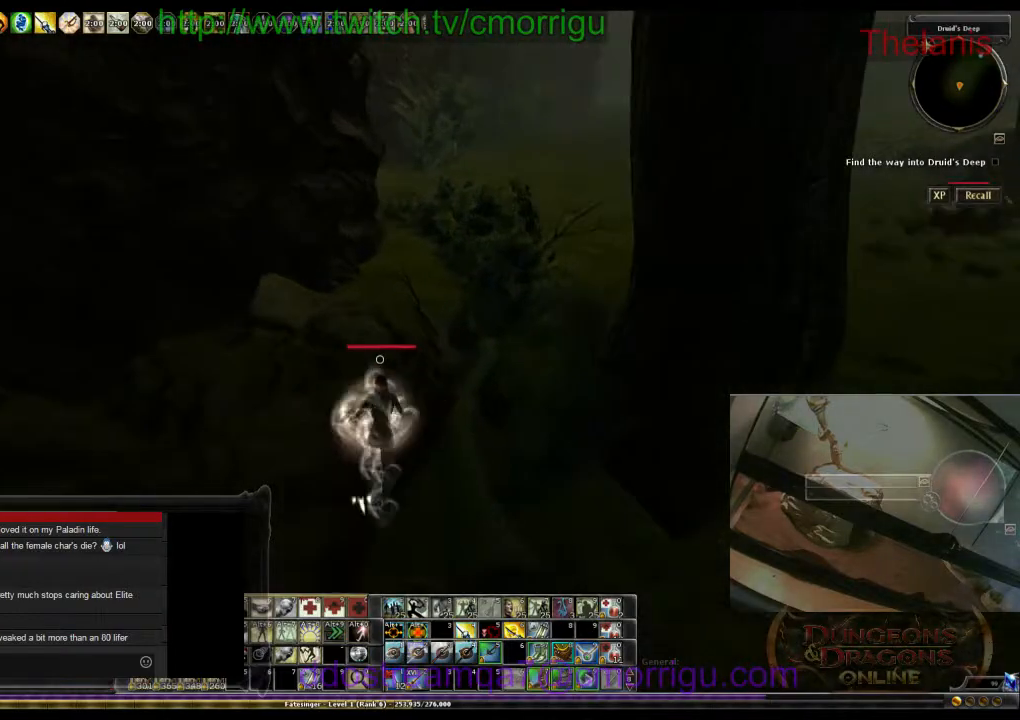
{"keys": ["w"], "events": [[134, "space", "up"]]}
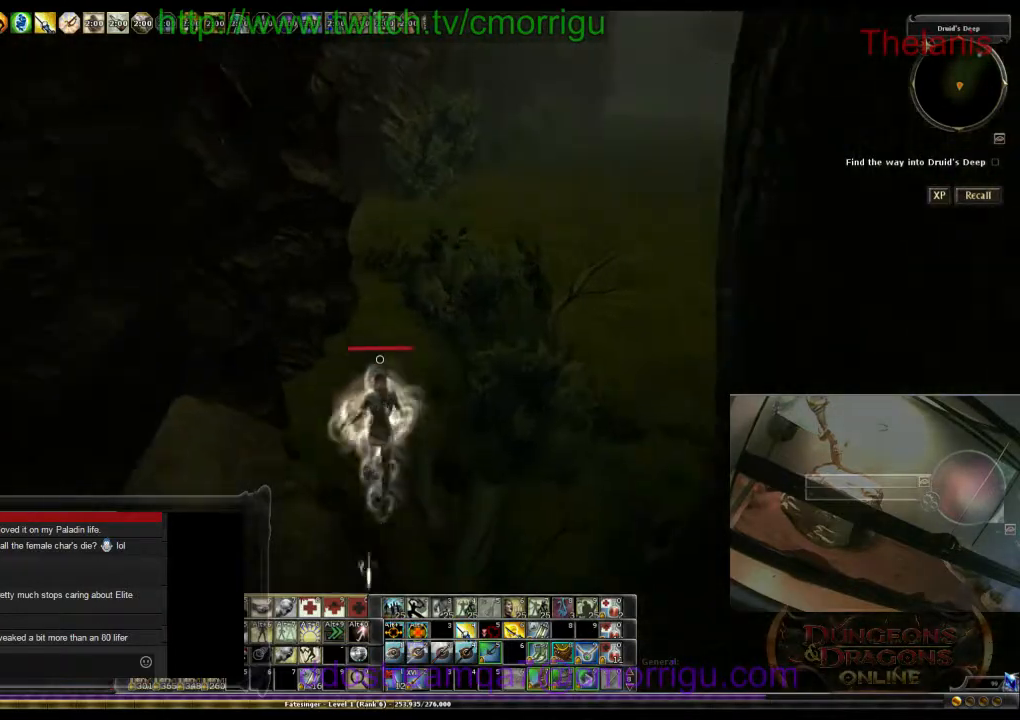
{"keys": ["w"], "events": []}
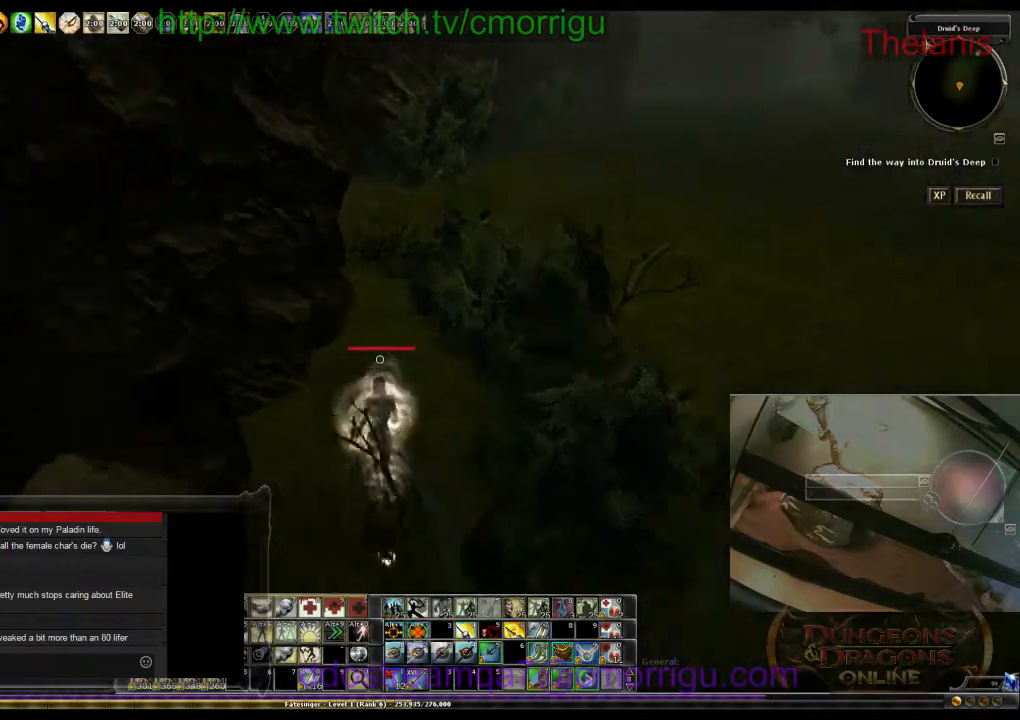
{"keys": ["w"], "events": []}
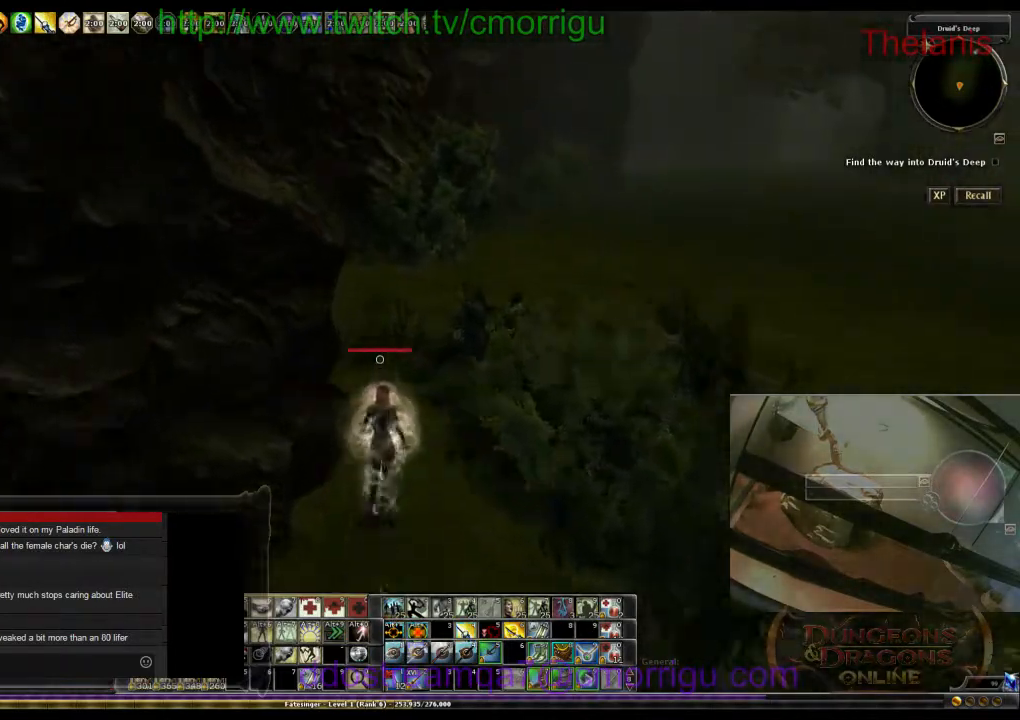
{"keys": ["w"], "events": []}
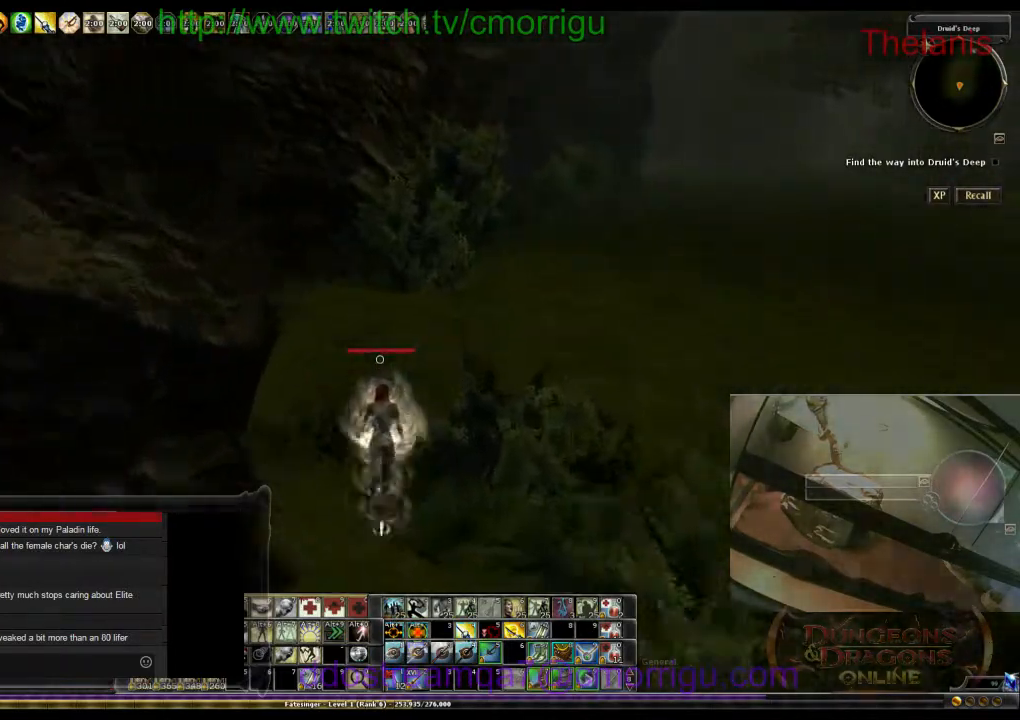
{"keys": ["w"], "events": []}
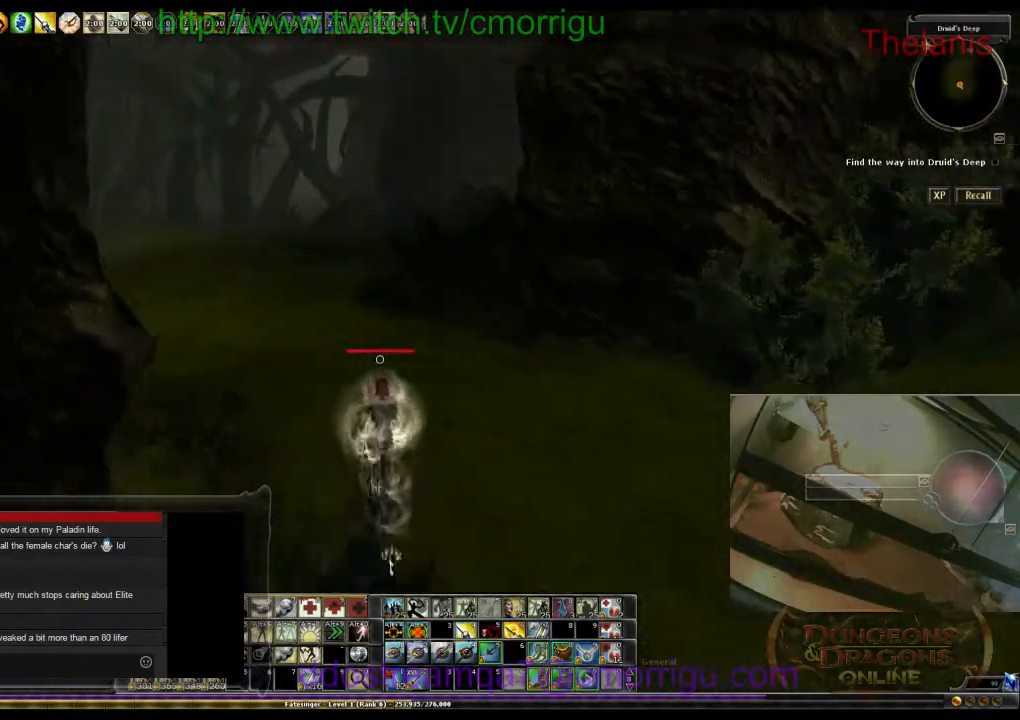
{"keys": ["w"], "events": []}
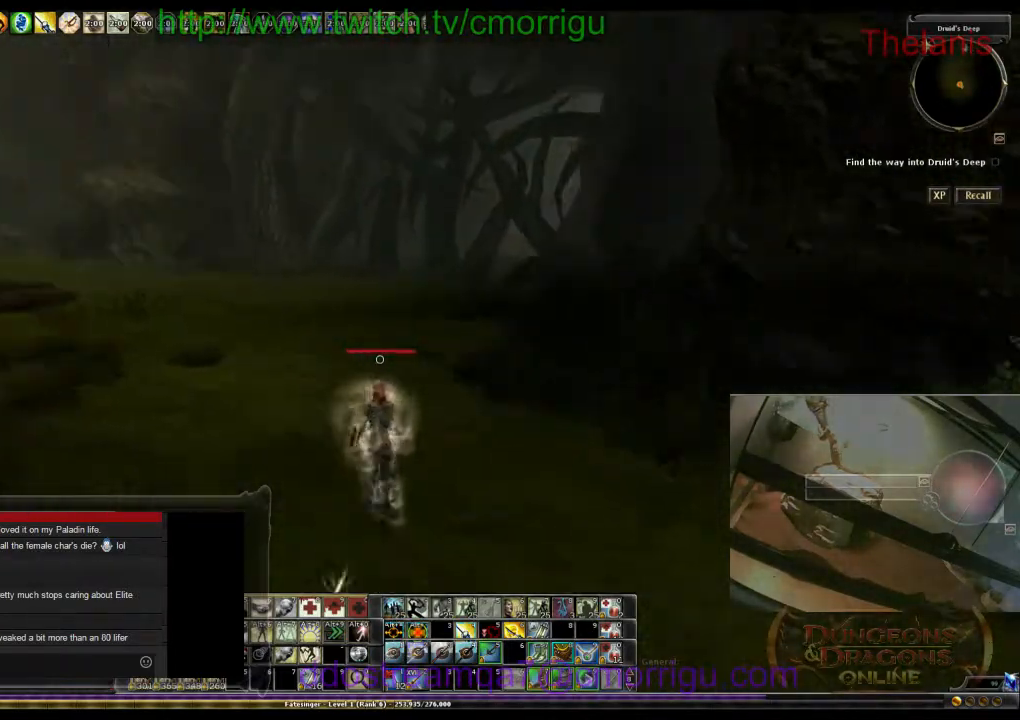
{"keys": ["w"], "events": []}
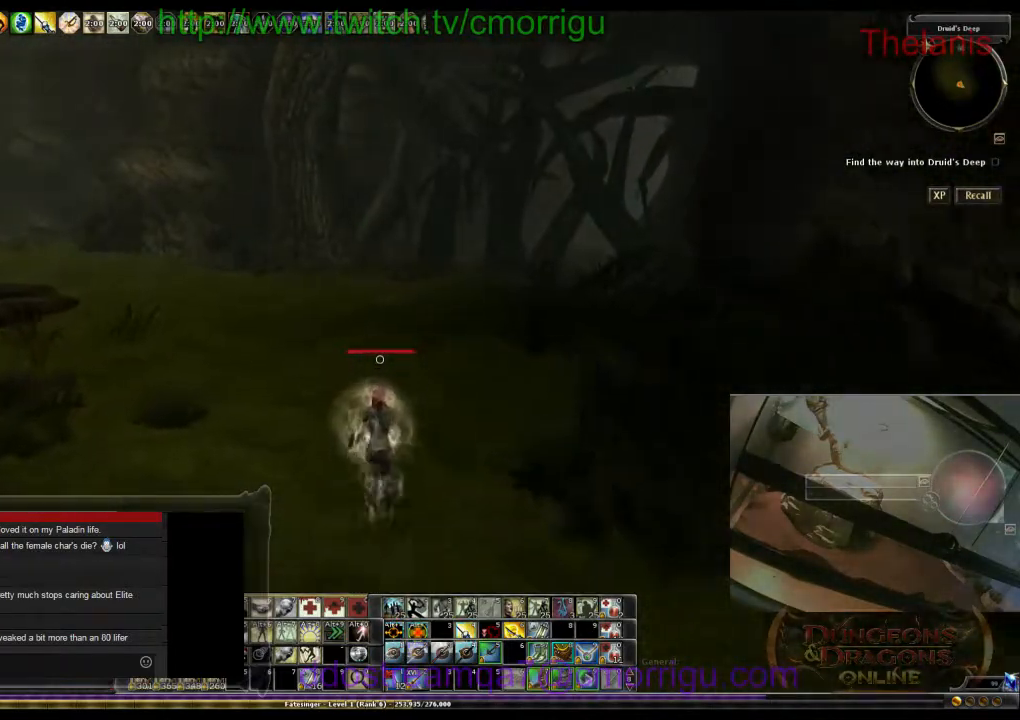
{"keys": ["w"], "events": []}
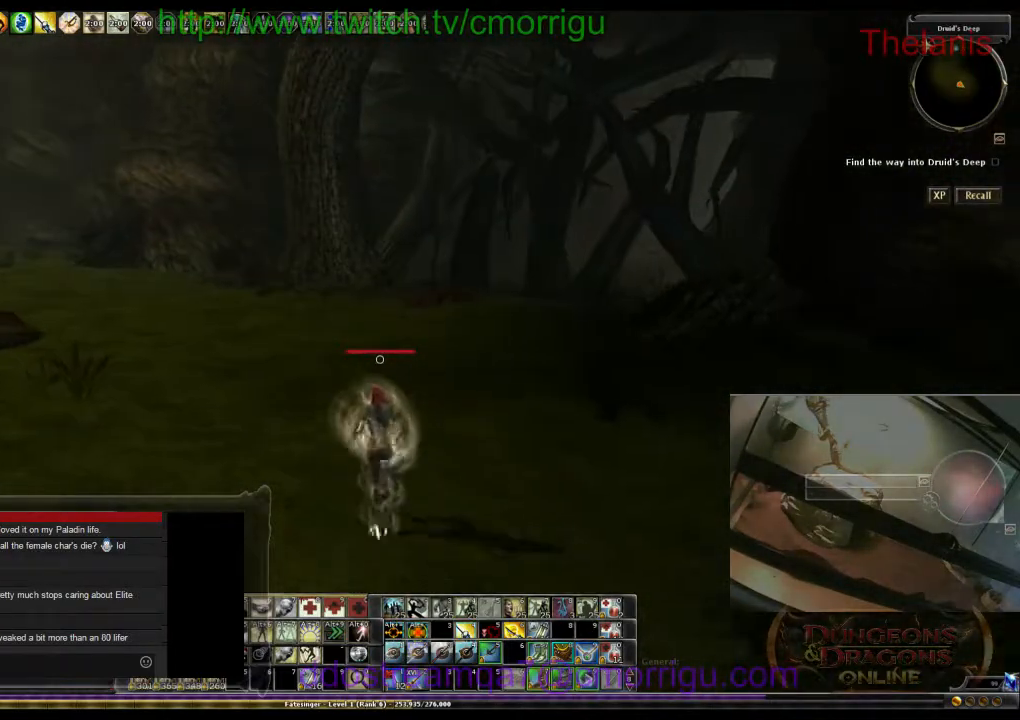
{"keys": ["w"], "events": []}
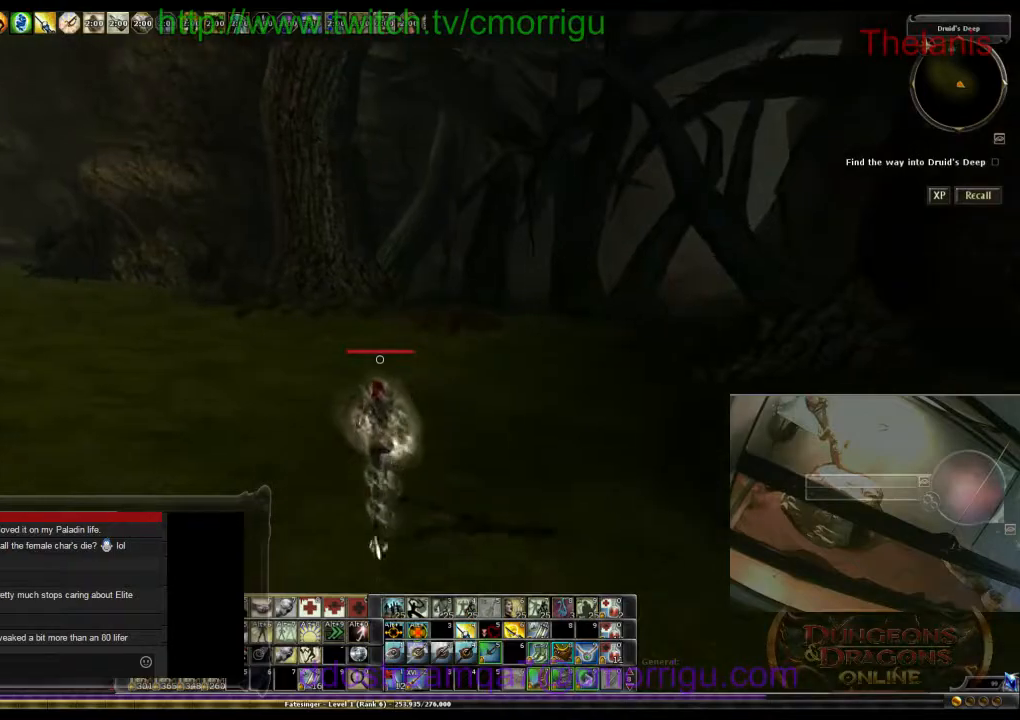
{"keys": ["w"], "events": []}
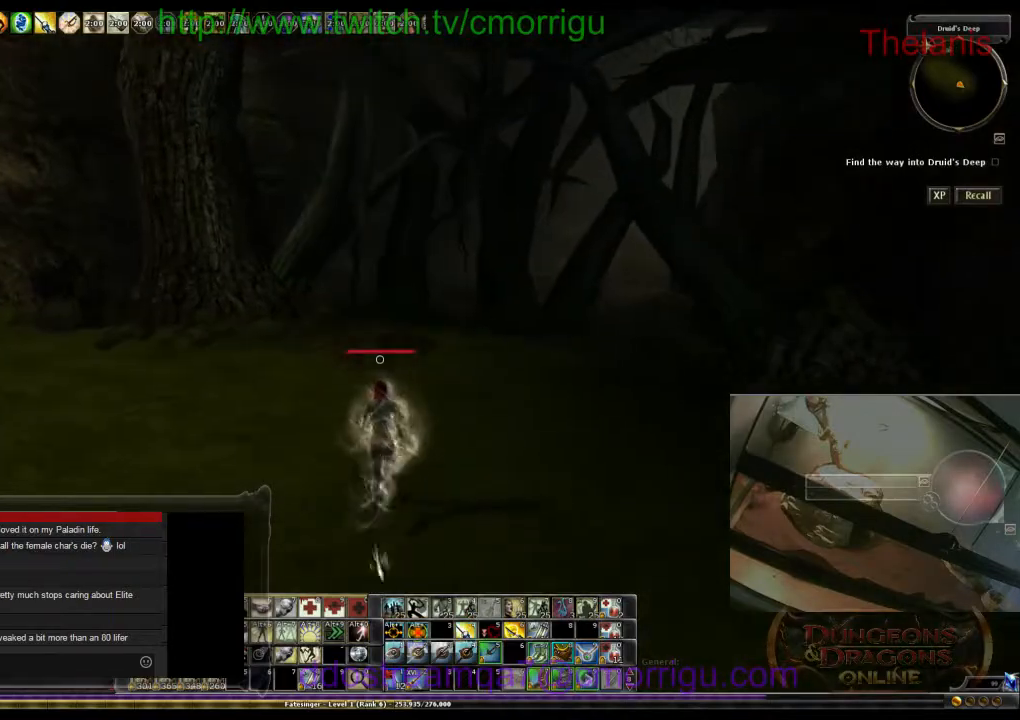
{"keys": ["w"], "events": []}
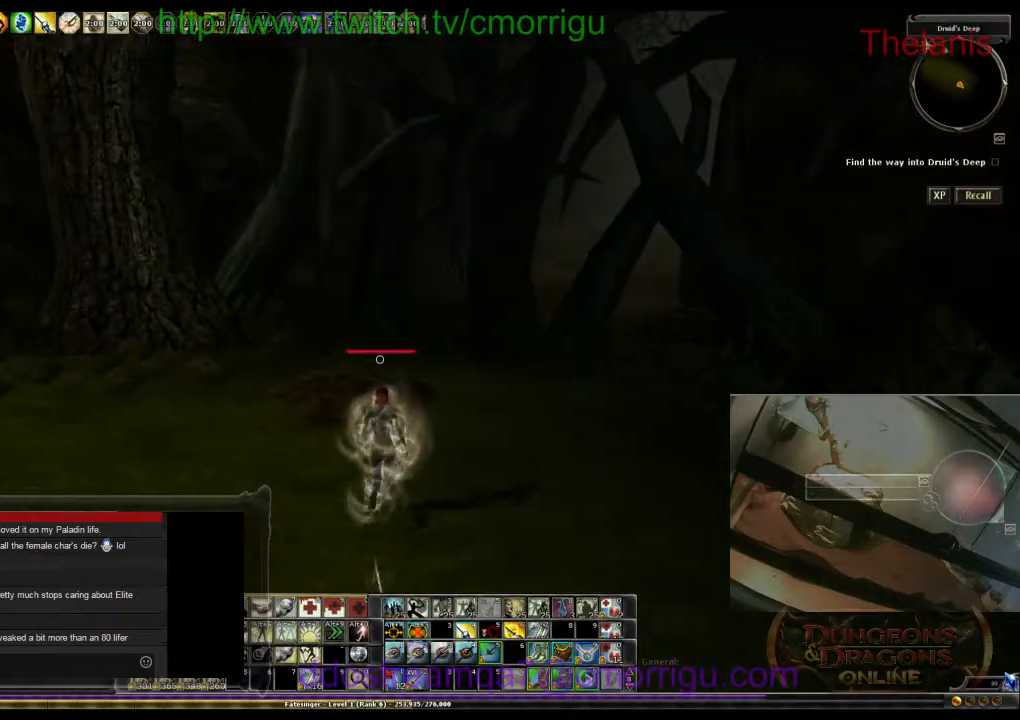
{"keys": ["w"], "events": []}
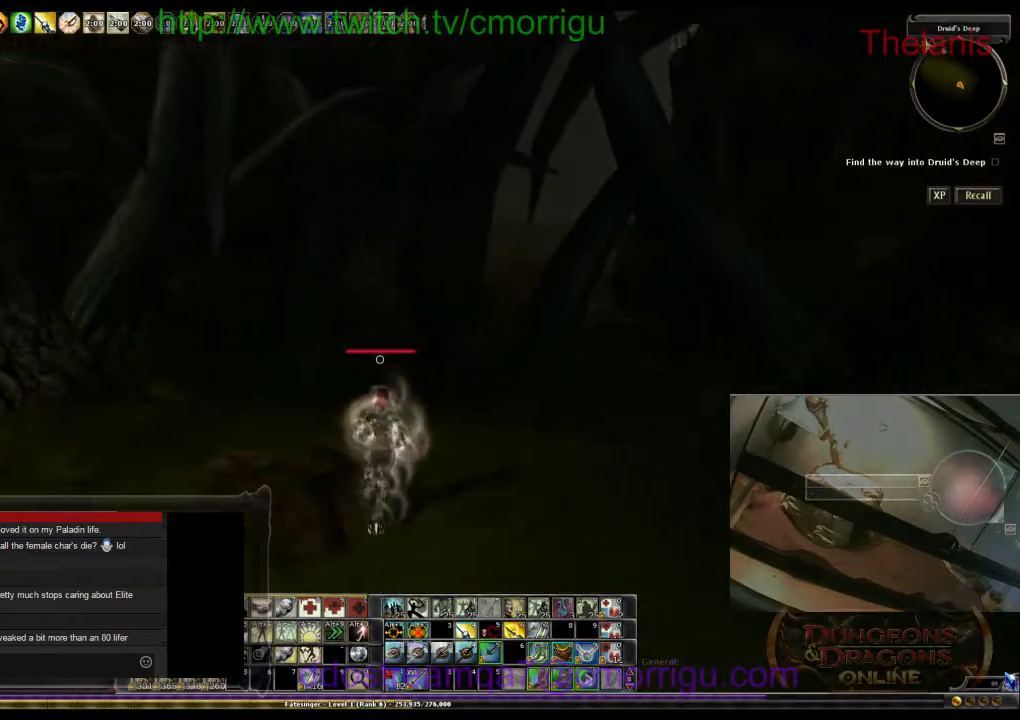
{"keys": ["w"], "events": []}
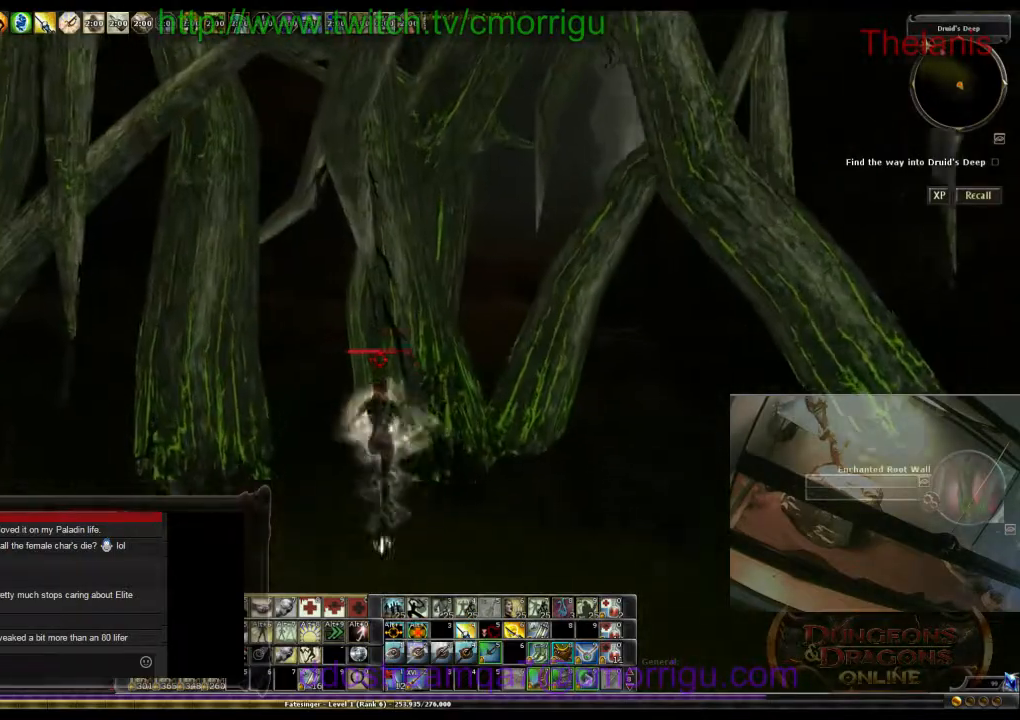
{"keys": ["a", "w"], "events": [[134, "w", "up"], [367, "a", "down"], [434, "w", "down"]]}
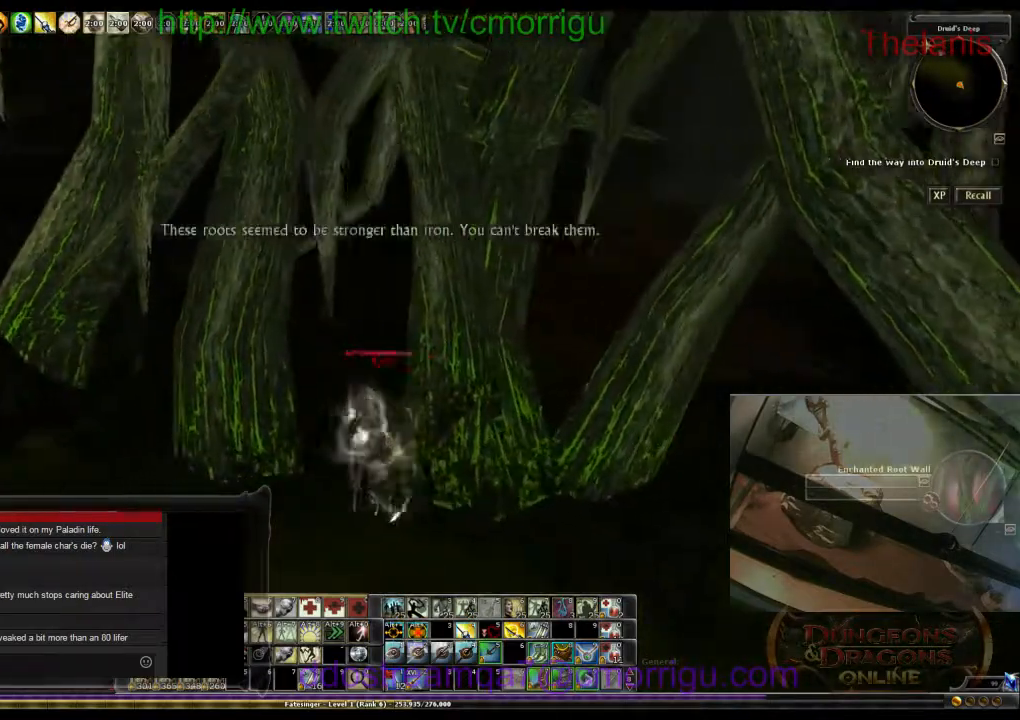
{"keys": ["a", "w"], "events": []}
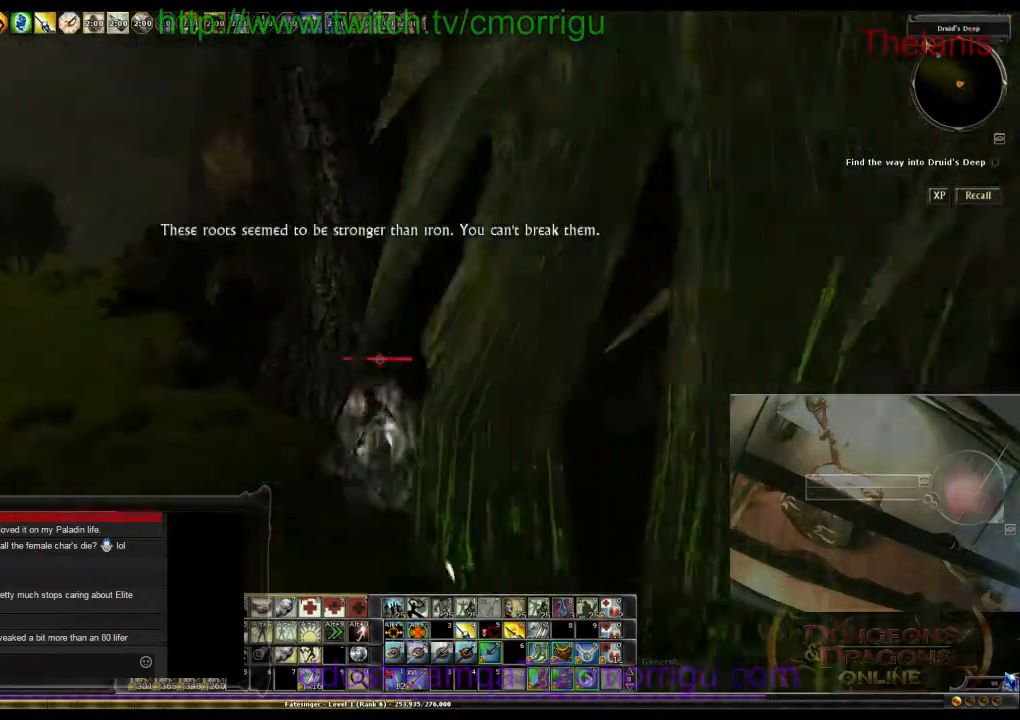
{"keys": ["w"], "events": [[234, "a", "up"]]}
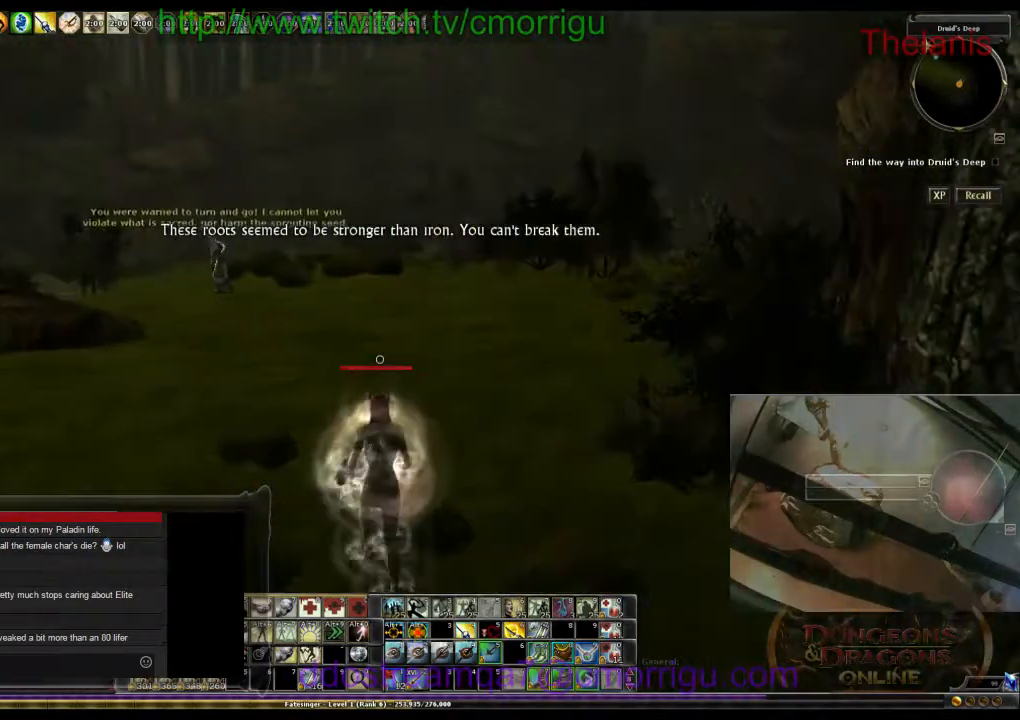
{"keys": ["d"], "events": [[267, "d", "down"], [467, "w", "up"]]}
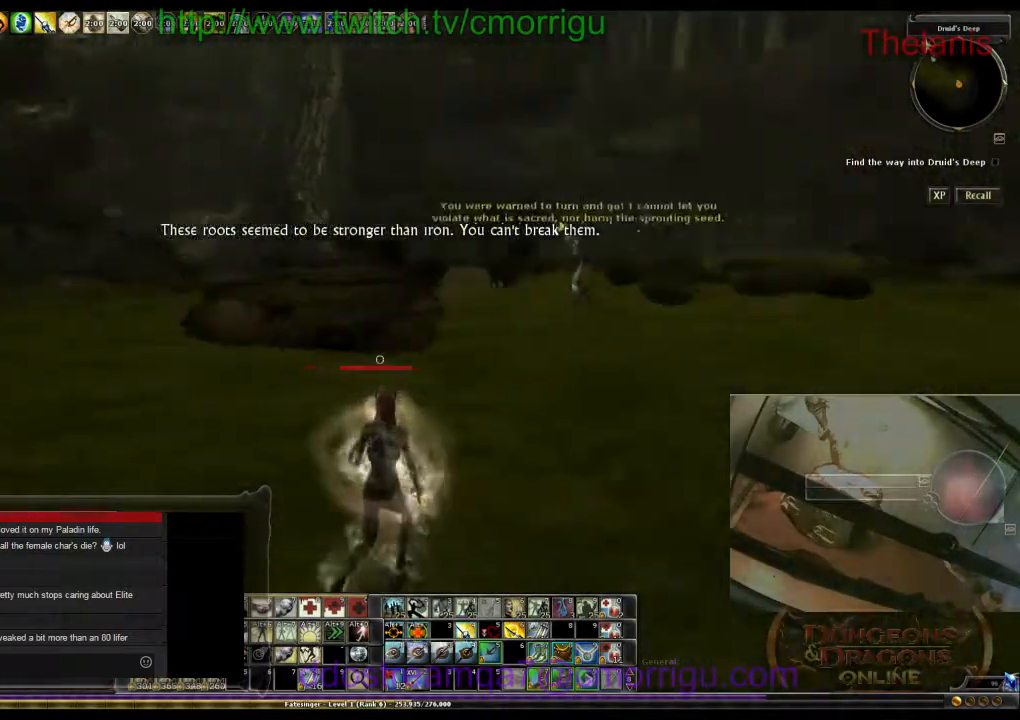
{"keys": ["d"], "events": []}